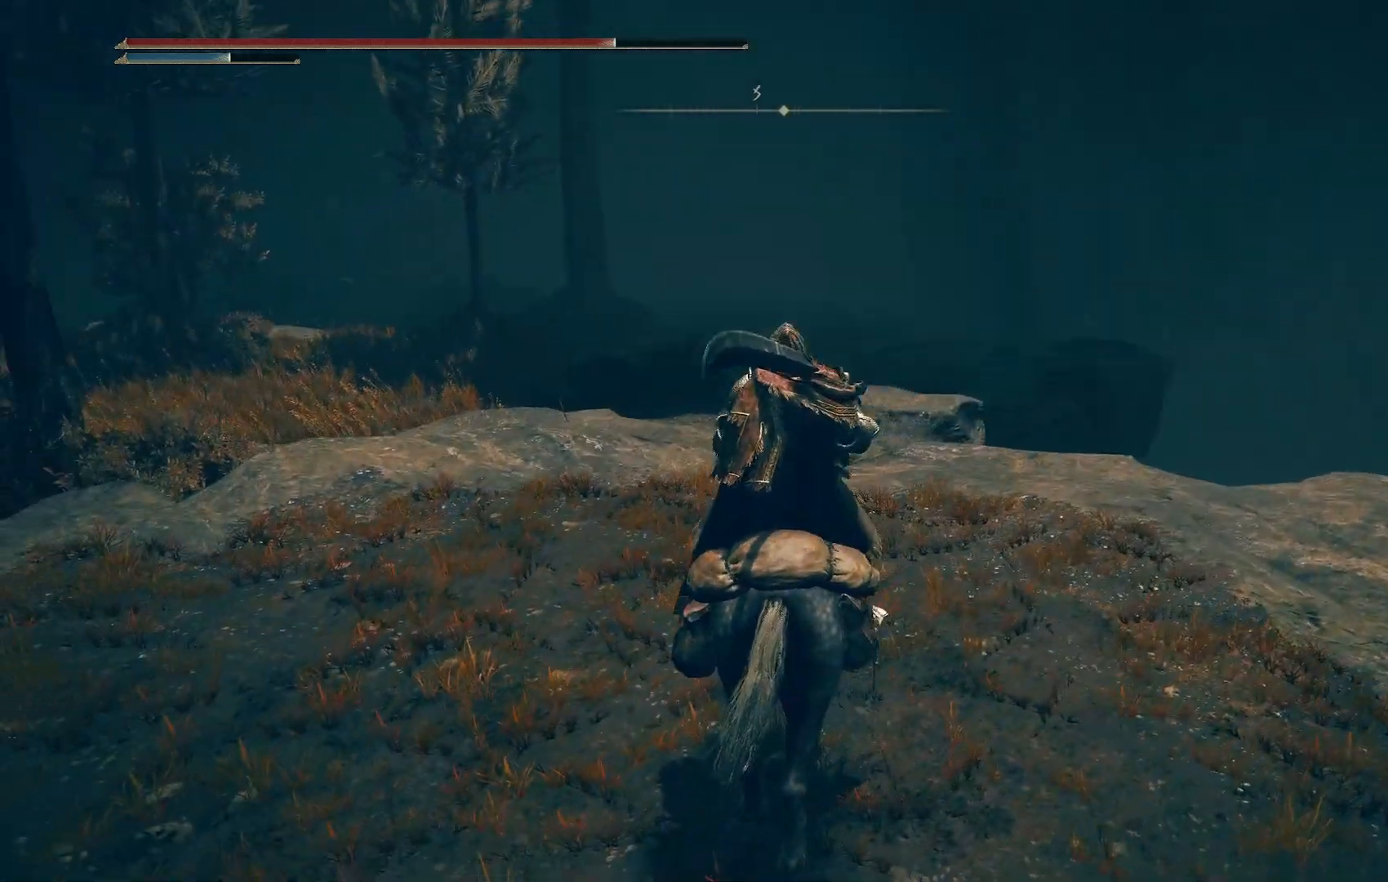
Gameplay with a controller (PlayStation layout); each line is a JSON object with the inputs held at the frame after it. "events" lists button and stick changes between this image and that frame as [ms after this image, input, new state], when the widget could be followed in between.
{"buttons": [], "left_stick": "center", "right_stick": "left", "events": [[183, "right_stick", "center"], [333, "right_stick", "left"]]}
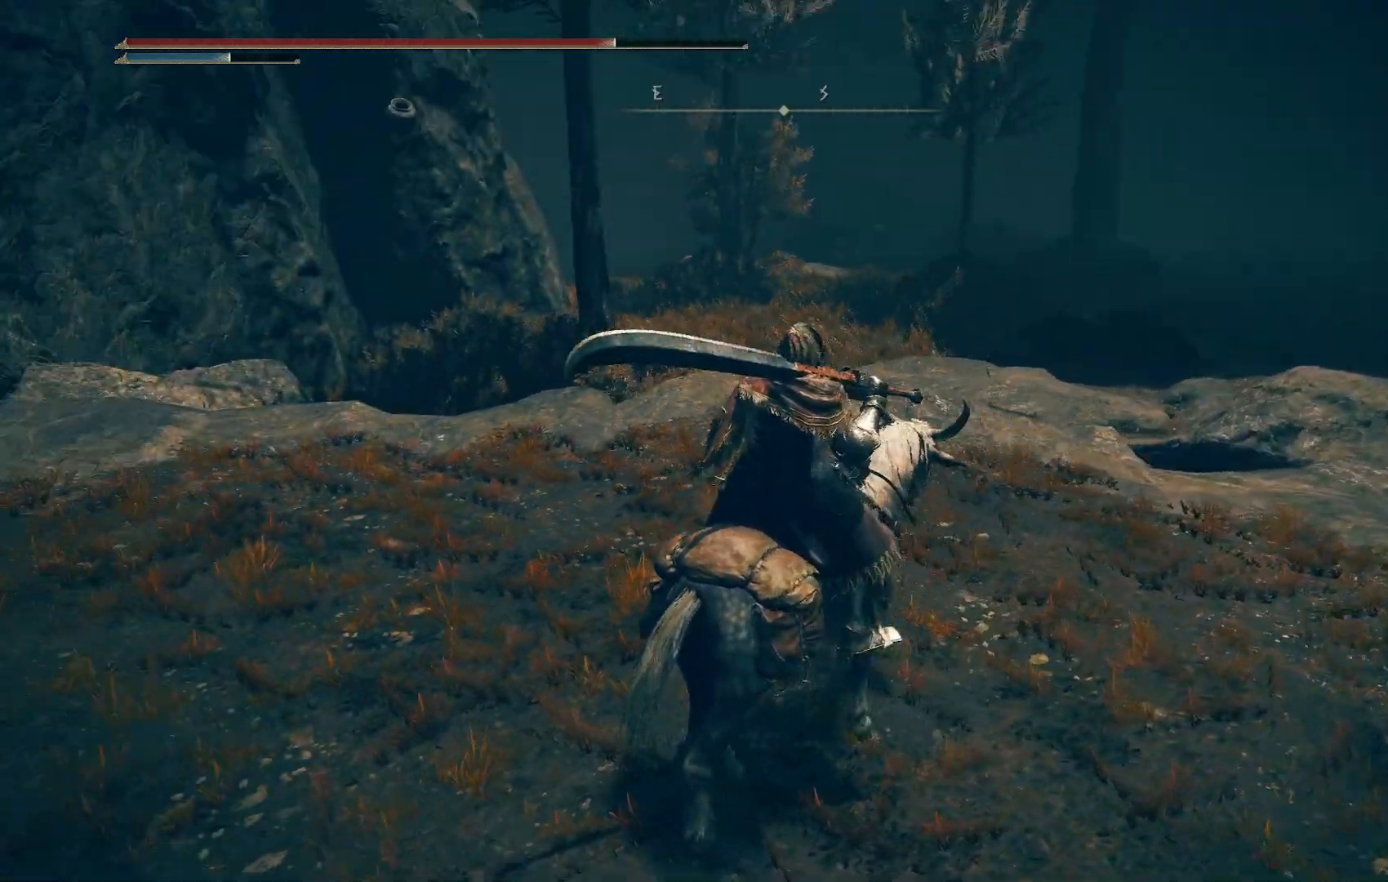
{"buttons": [], "left_stick": "center", "right_stick": "center", "events": [[217, "right_stick", "center"]]}
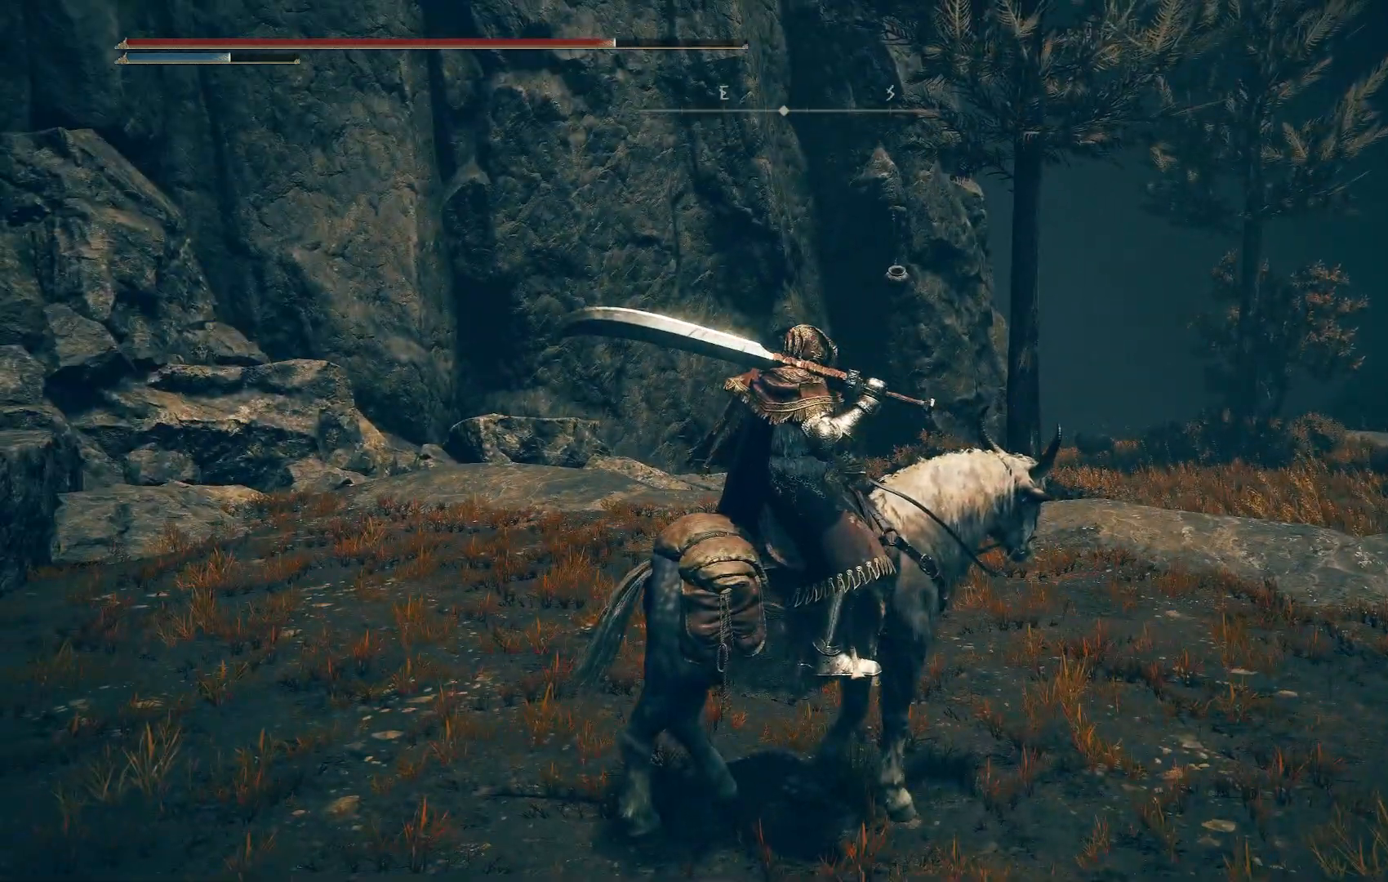
{"buttons": [], "left_stick": "center", "right_stick": "center", "events": []}
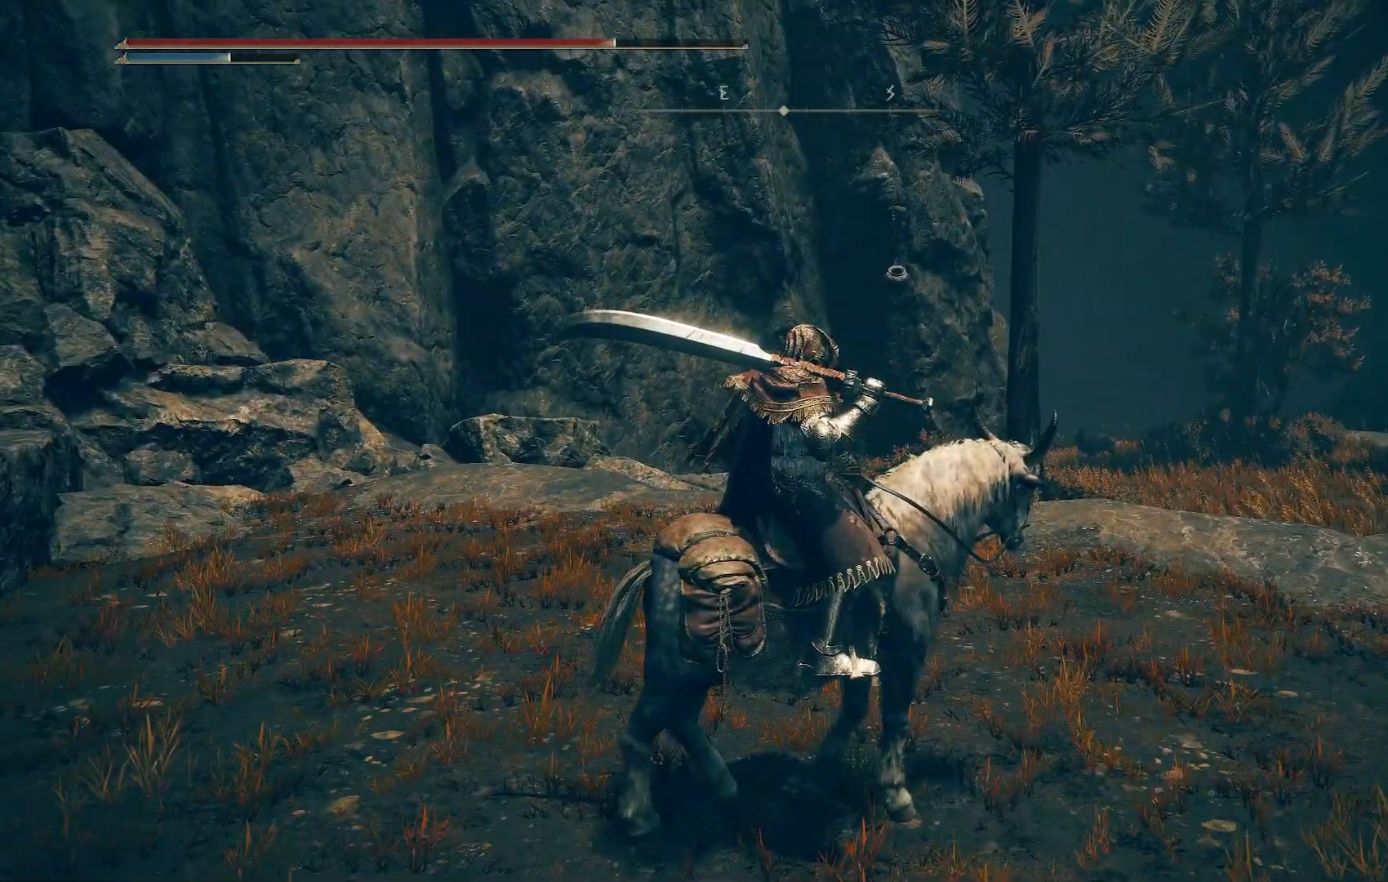
{"buttons": [], "left_stick": "up", "right_stick": "center", "events": [[250, "left_stick", "up"]]}
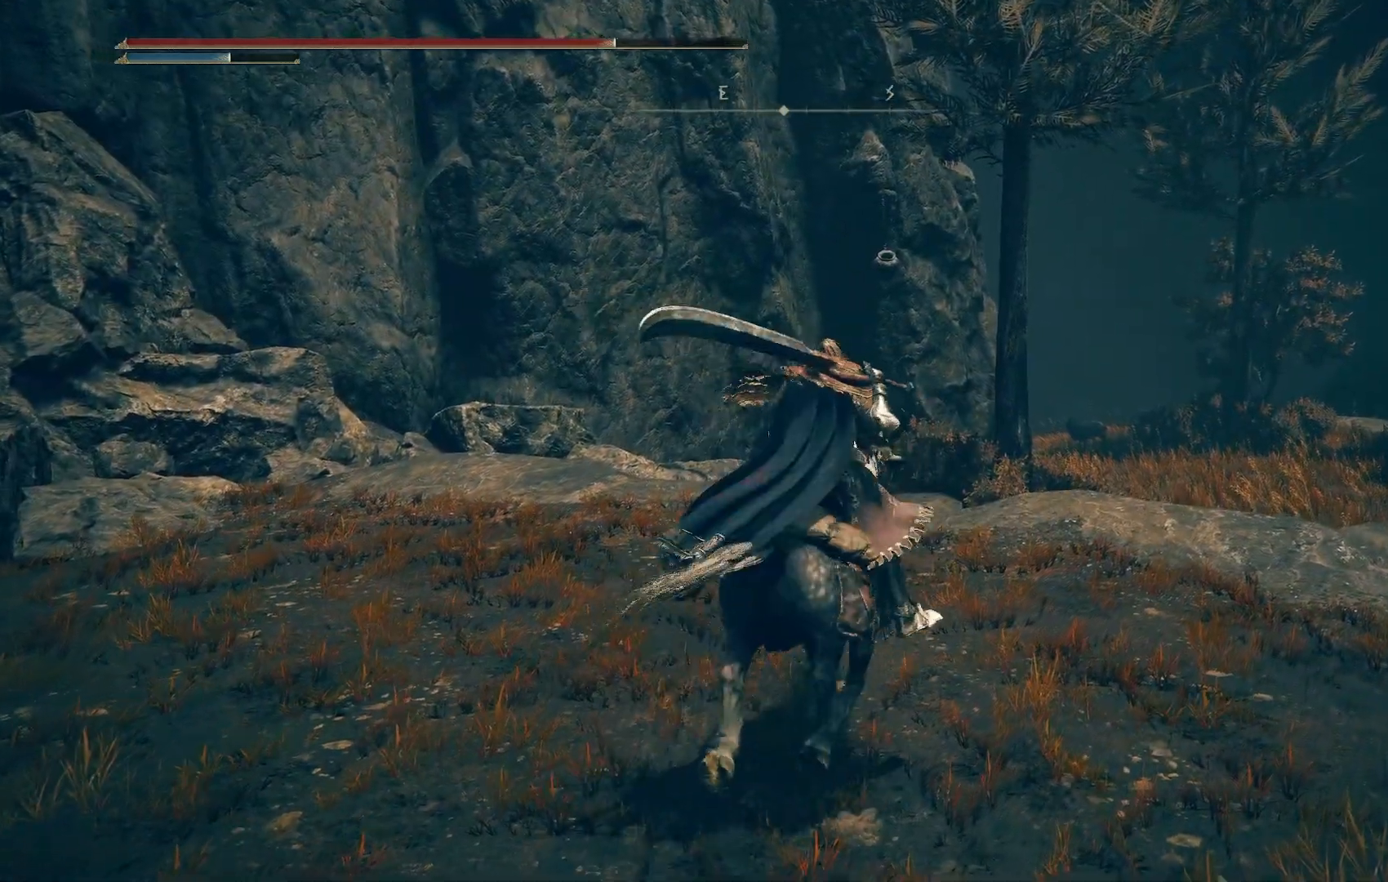
{"buttons": [], "left_stick": "up", "right_stick": "center", "events": []}
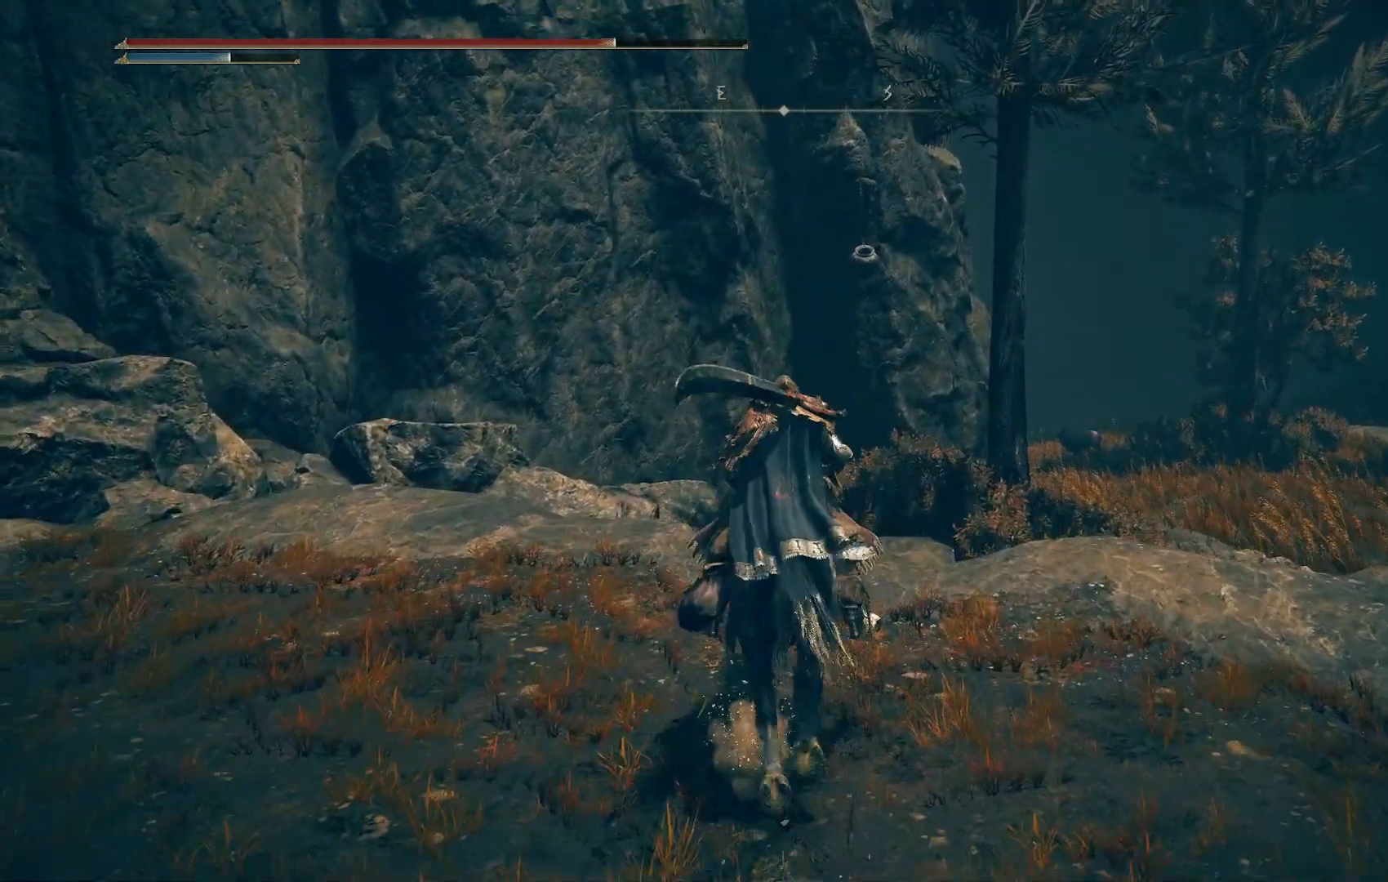
{"buttons": [], "left_stick": "up", "right_stick": "center", "events": []}
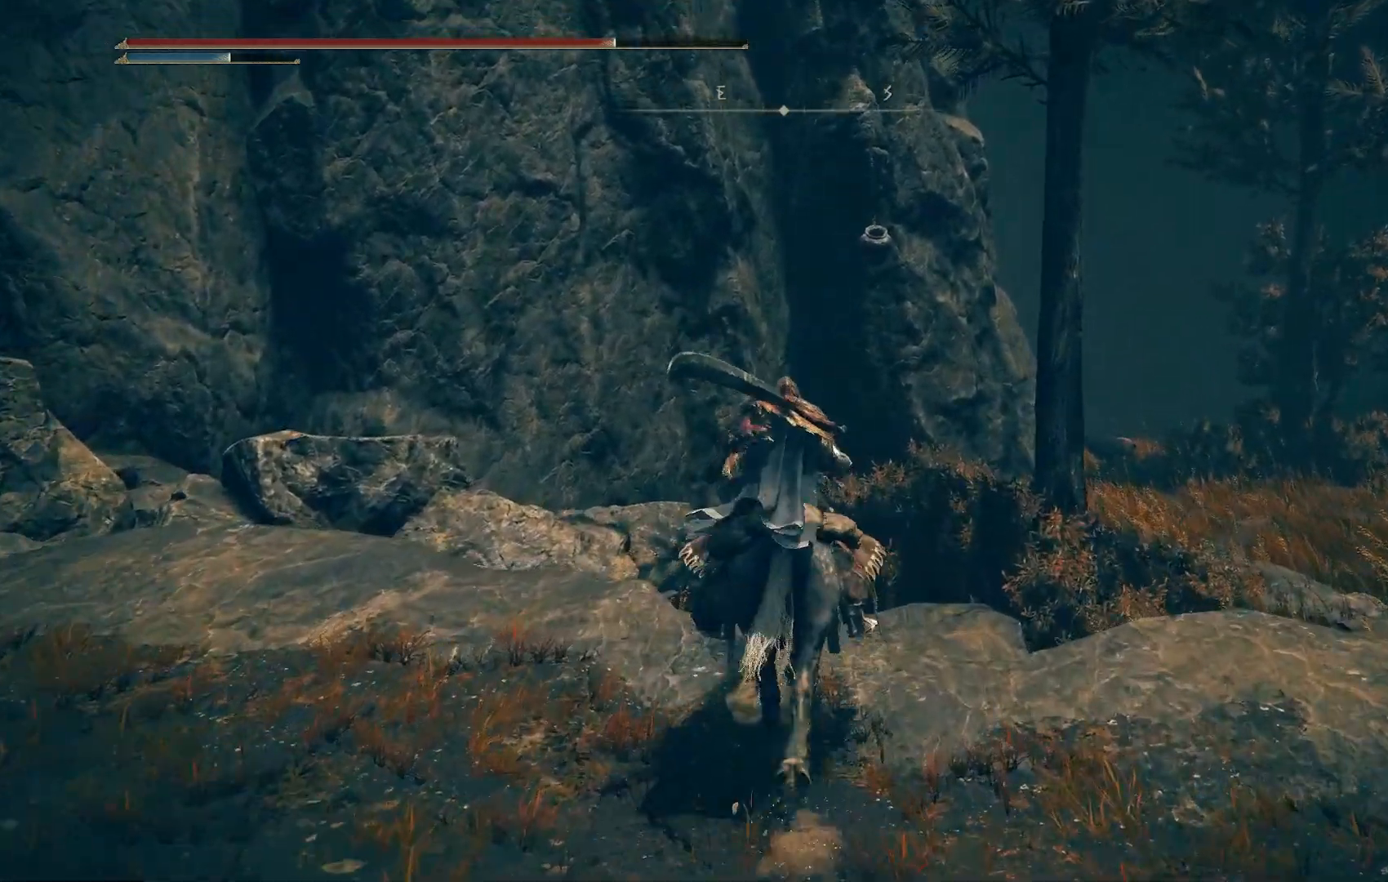
{"buttons": [], "left_stick": "up", "right_stick": "center", "events": [[150, "right_stick", "right"], [467, "right_stick", "center"]]}
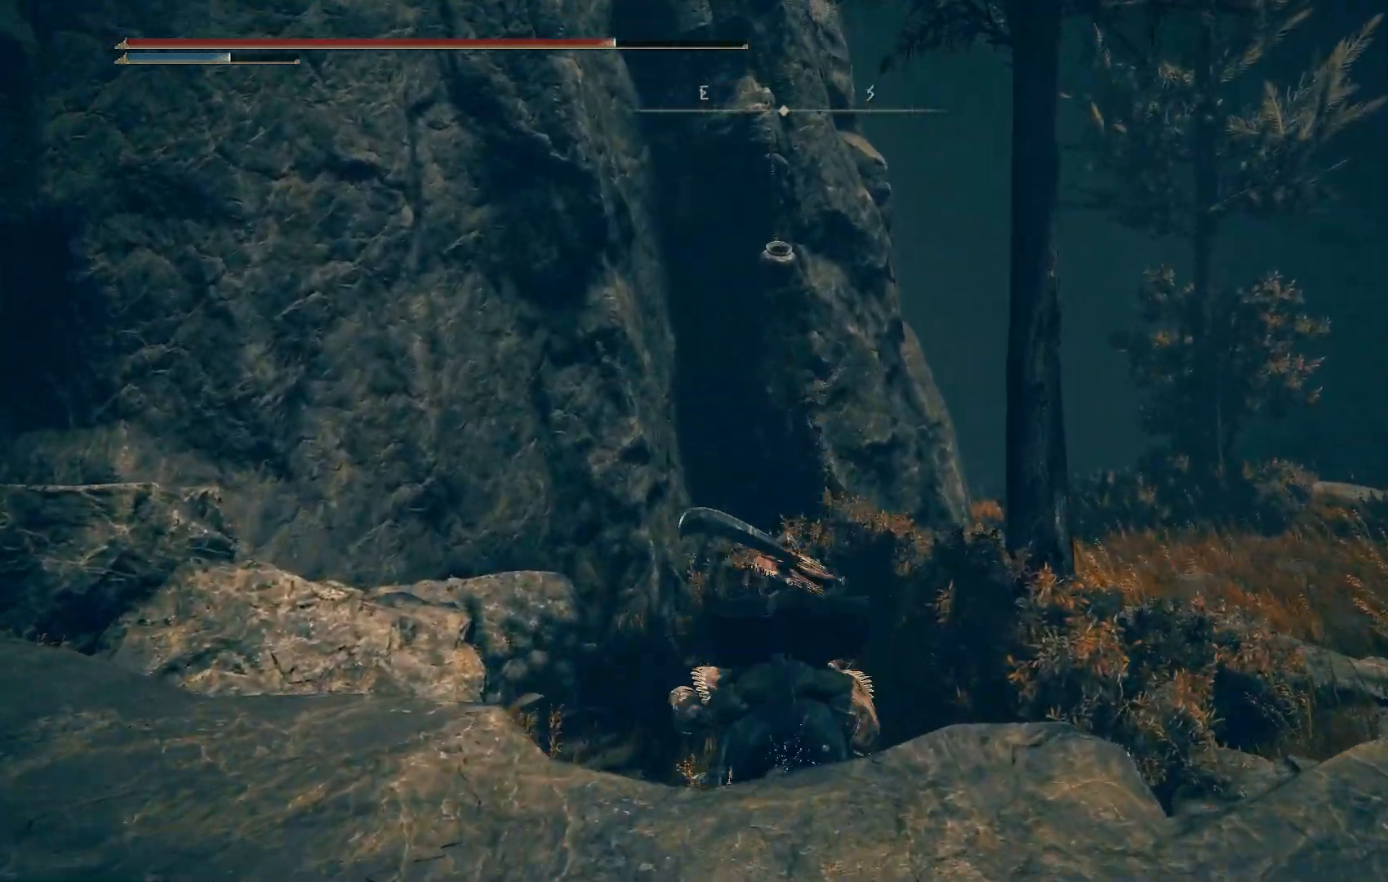
{"buttons": [], "left_stick": "up", "right_stick": "up", "events": [[183, "right_stick", "up"]]}
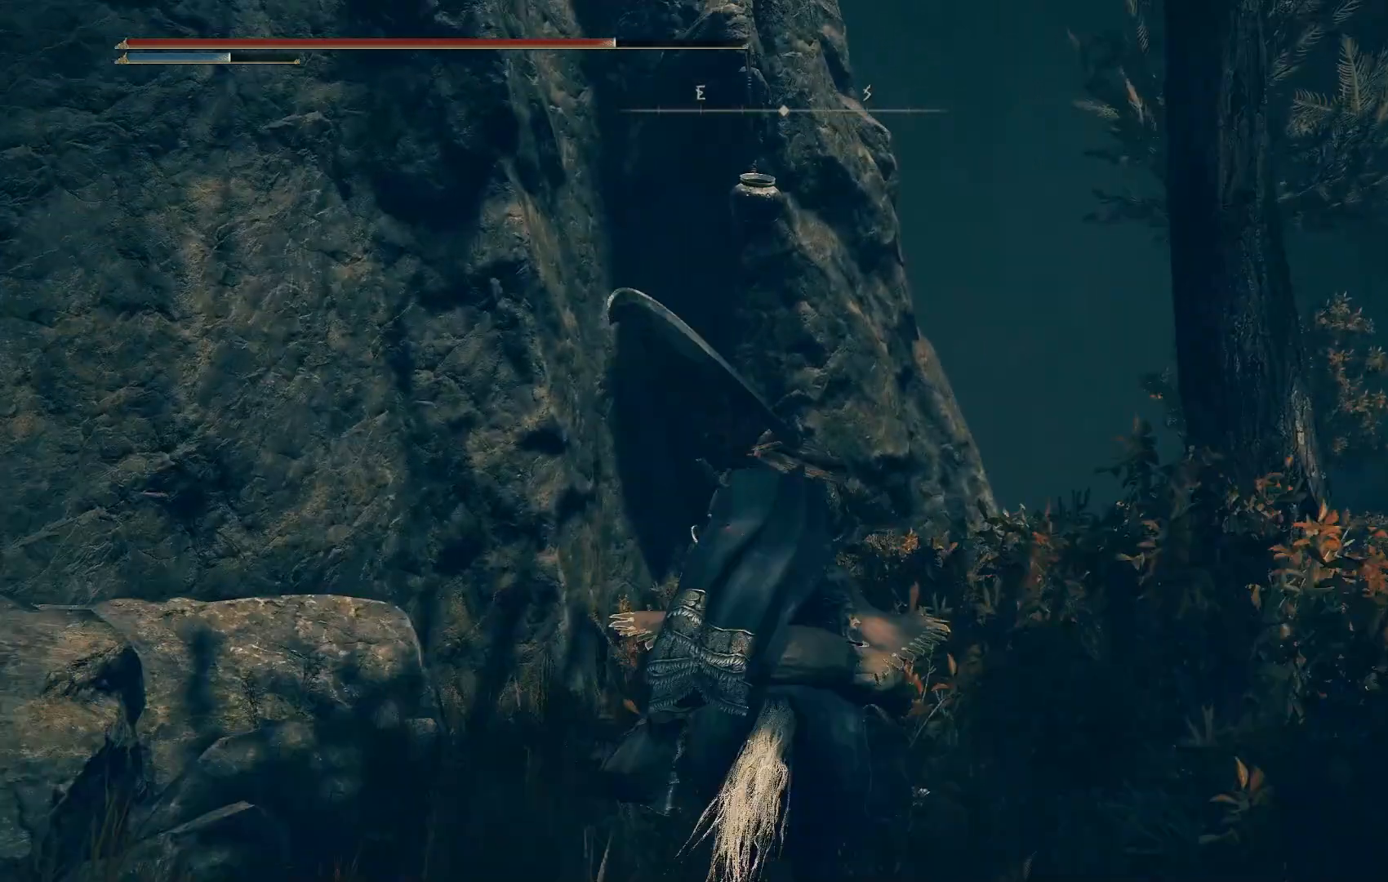
{"buttons": [], "left_stick": "up", "right_stick": "up", "events": []}
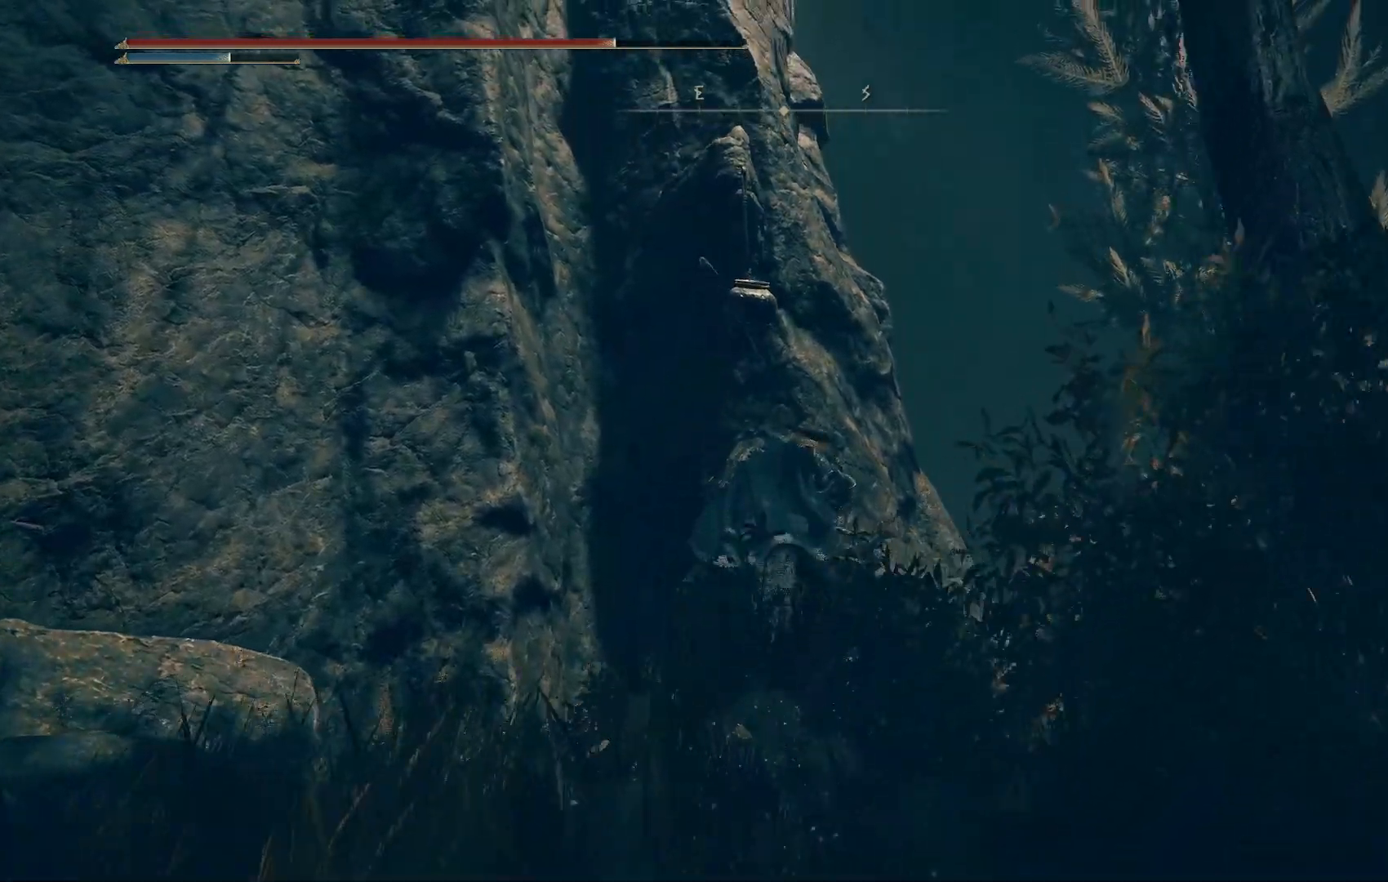
{"buttons": ["TRIANGLE", "DPAD_RIGHT"], "left_stick": "center", "right_stick": "center", "events": [[217, "TRIANGLE", "down"], [217, "right_stick", "center"], [467, "DPAD_RIGHT", "down"], [500, "left_stick", "center"]]}
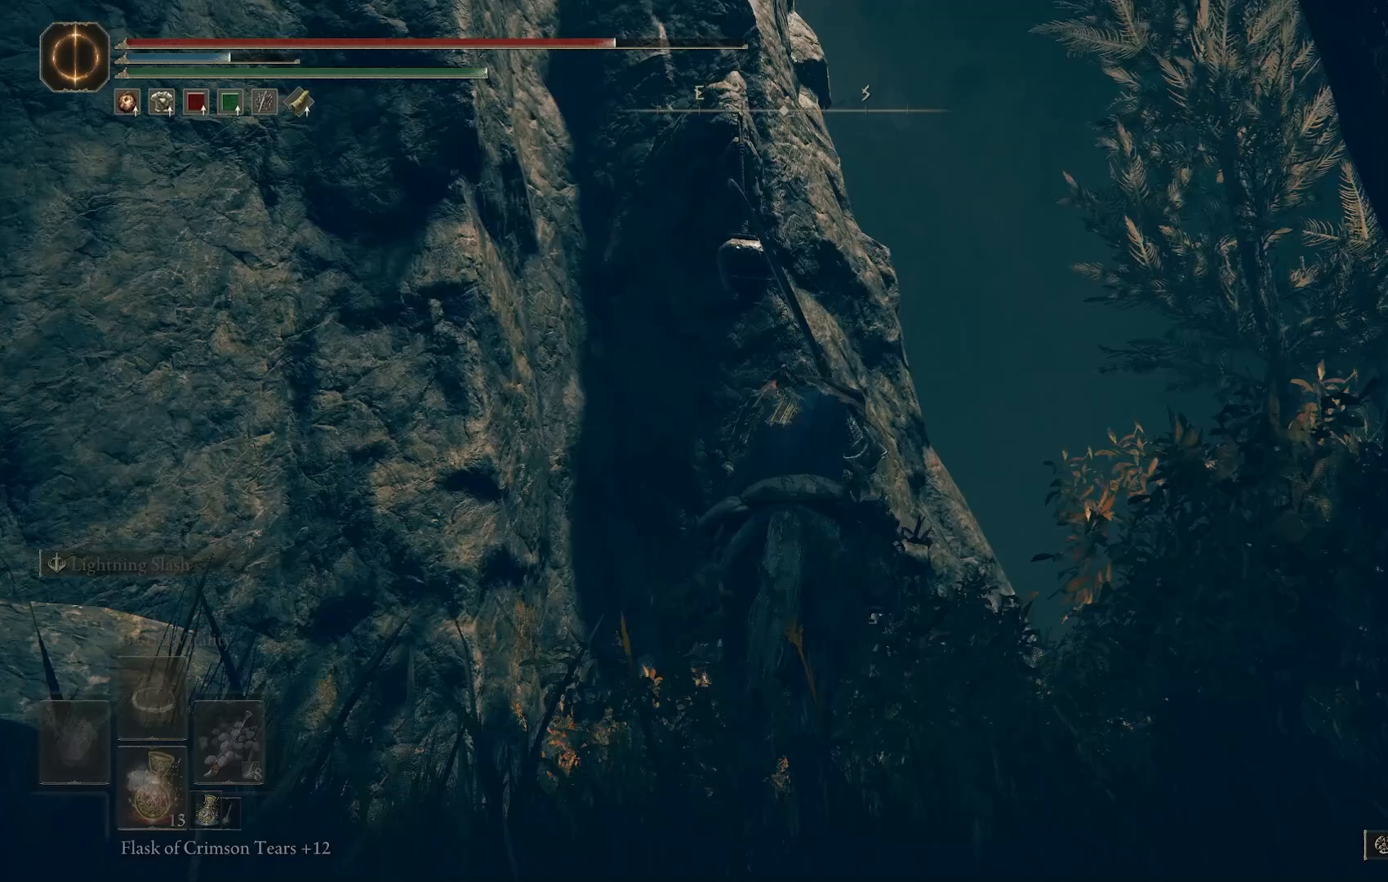
{"buttons": ["TRIANGLE"], "left_stick": "center", "right_stick": "center", "events": [[17, "DPAD_RIGHT", "up"]]}
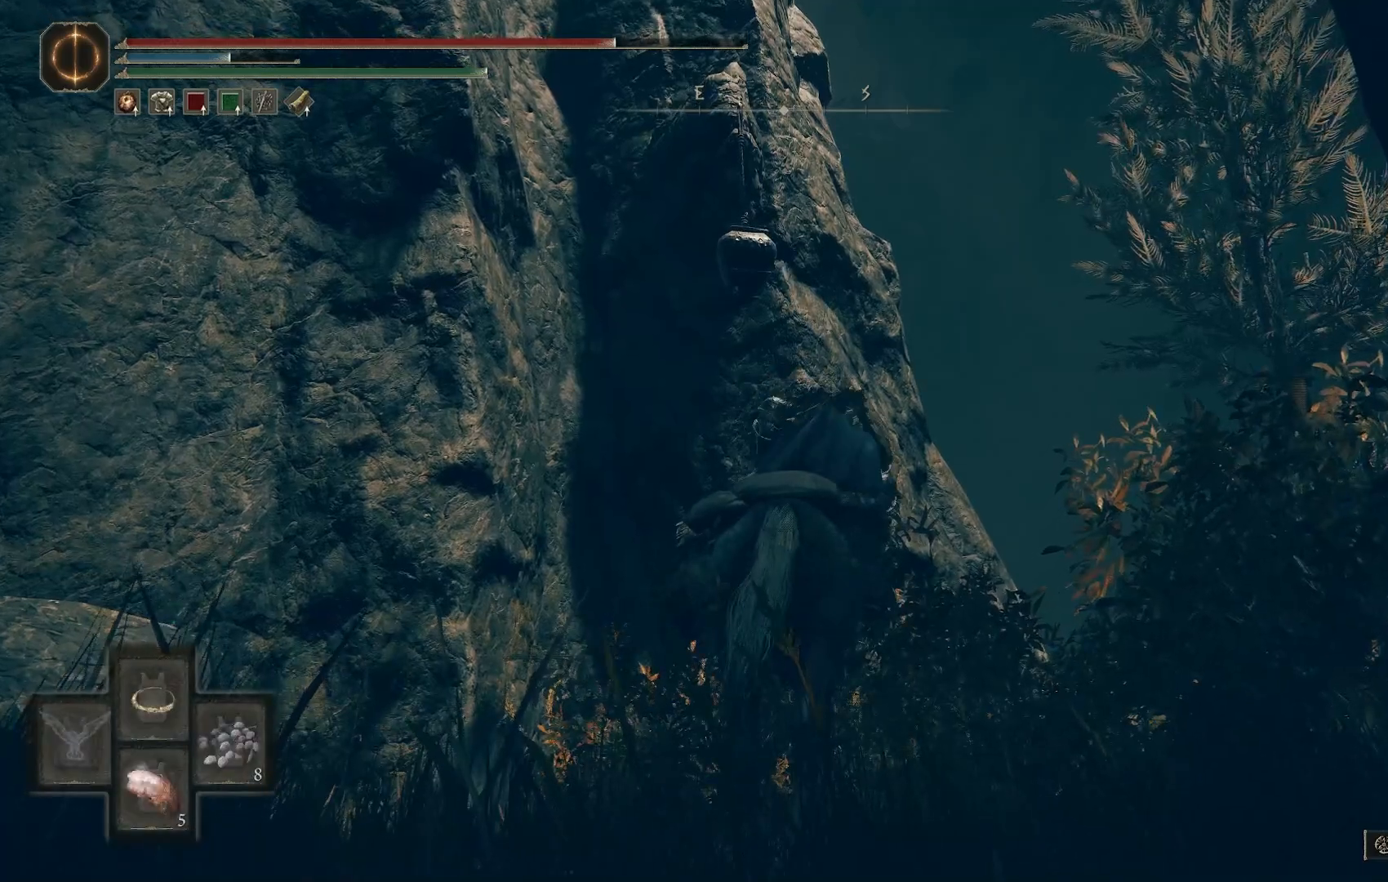
{"buttons": ["TRIANGLE"], "left_stick": "center", "right_stick": "center", "events": []}
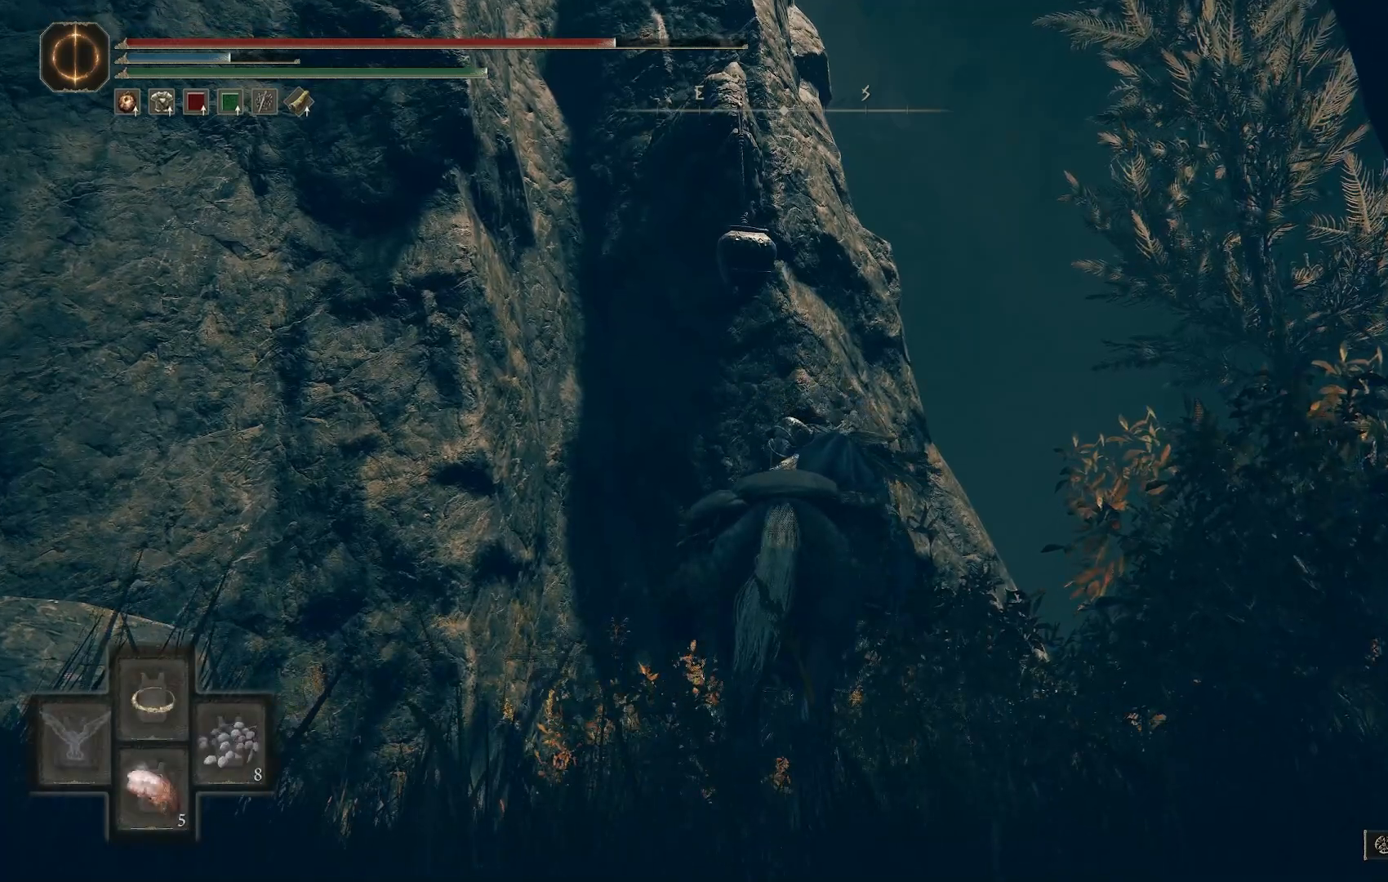
{"buttons": [], "left_stick": "center", "right_stick": "center", "events": [[433, "TRIANGLE", "up"]]}
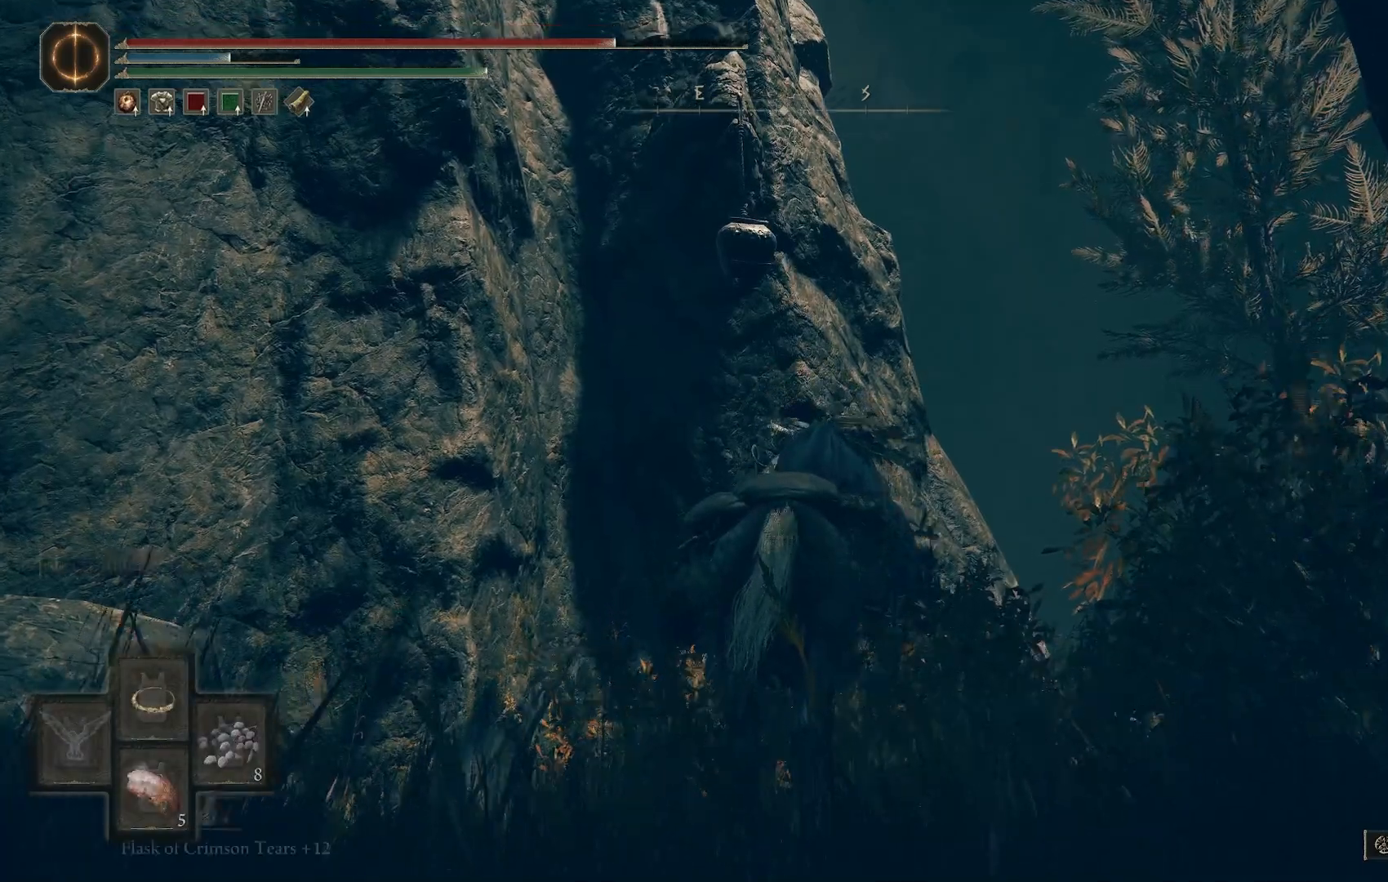
{"buttons": ["TRIANGLE"], "left_stick": "center", "right_stick": "center", "events": [[233, "TRIANGLE", "down"]]}
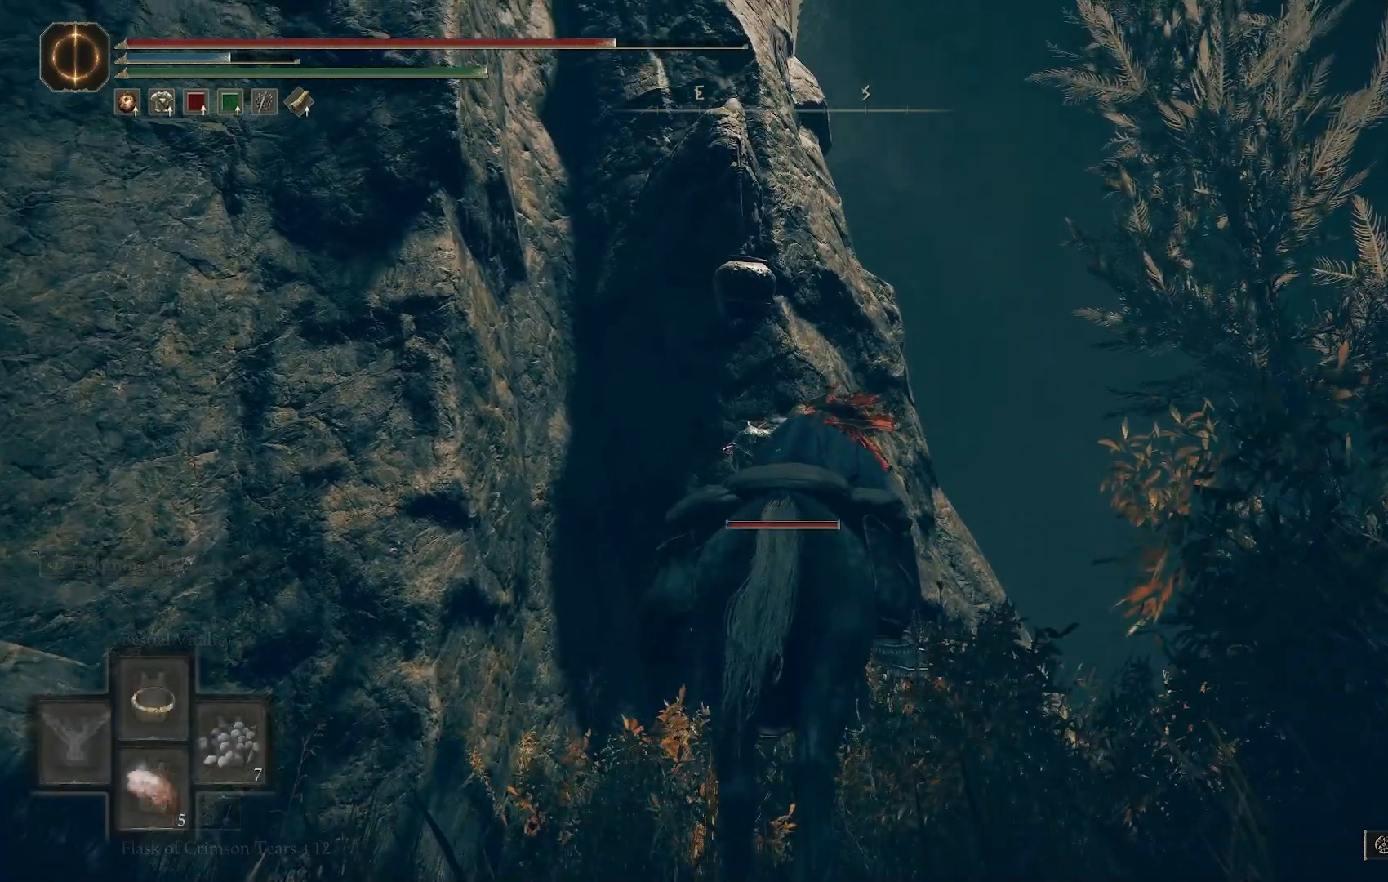
{"buttons": ["TRIANGLE"], "left_stick": "center", "right_stick": "up", "events": [[67, "right_stick", "up"]]}
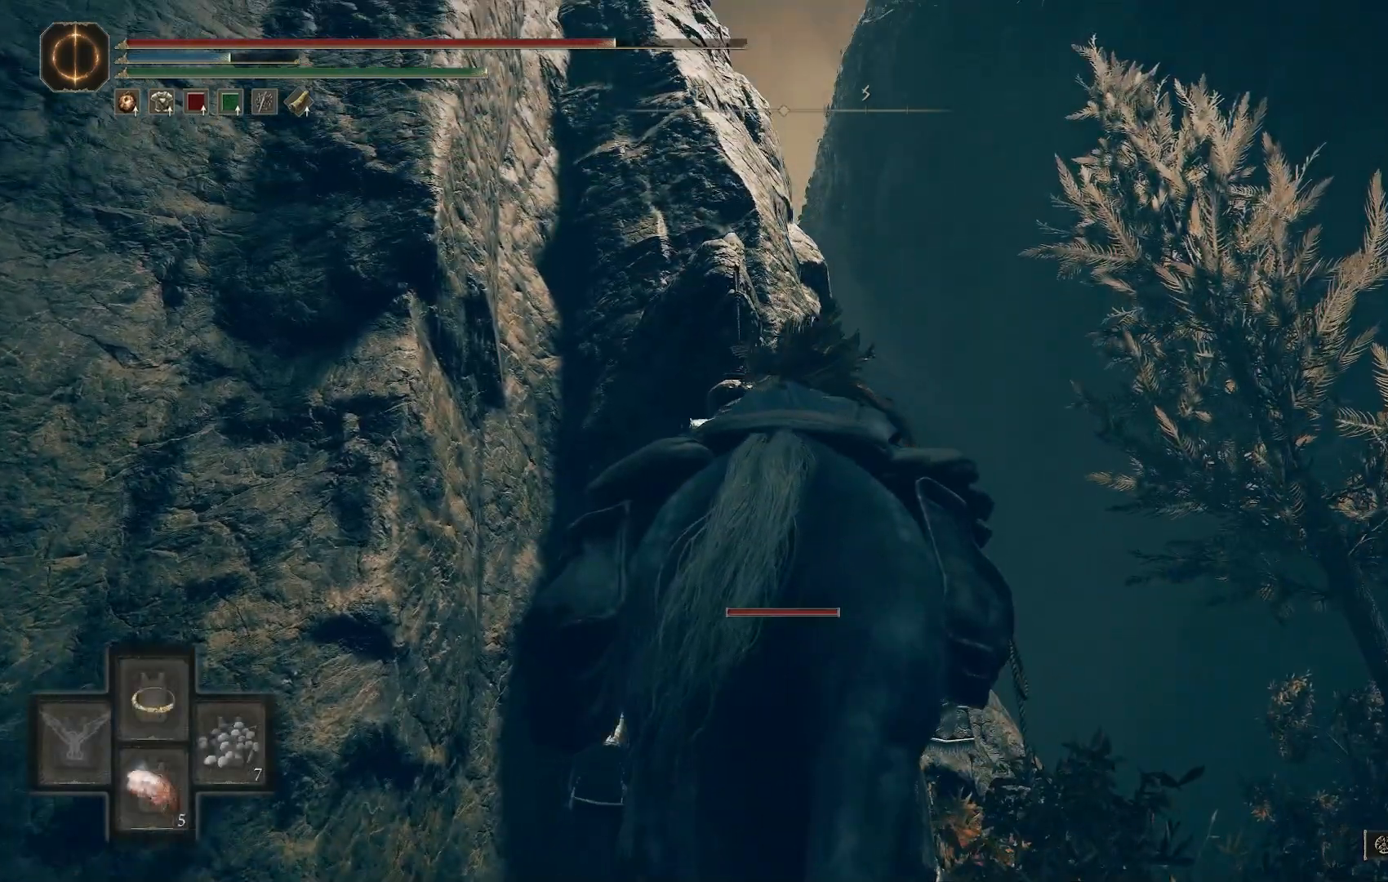
{"buttons": ["TRIANGLE", "DPAD_UP"], "left_stick": "center", "right_stick": "up", "events": [[350, "DPAD_UP", "down"]]}
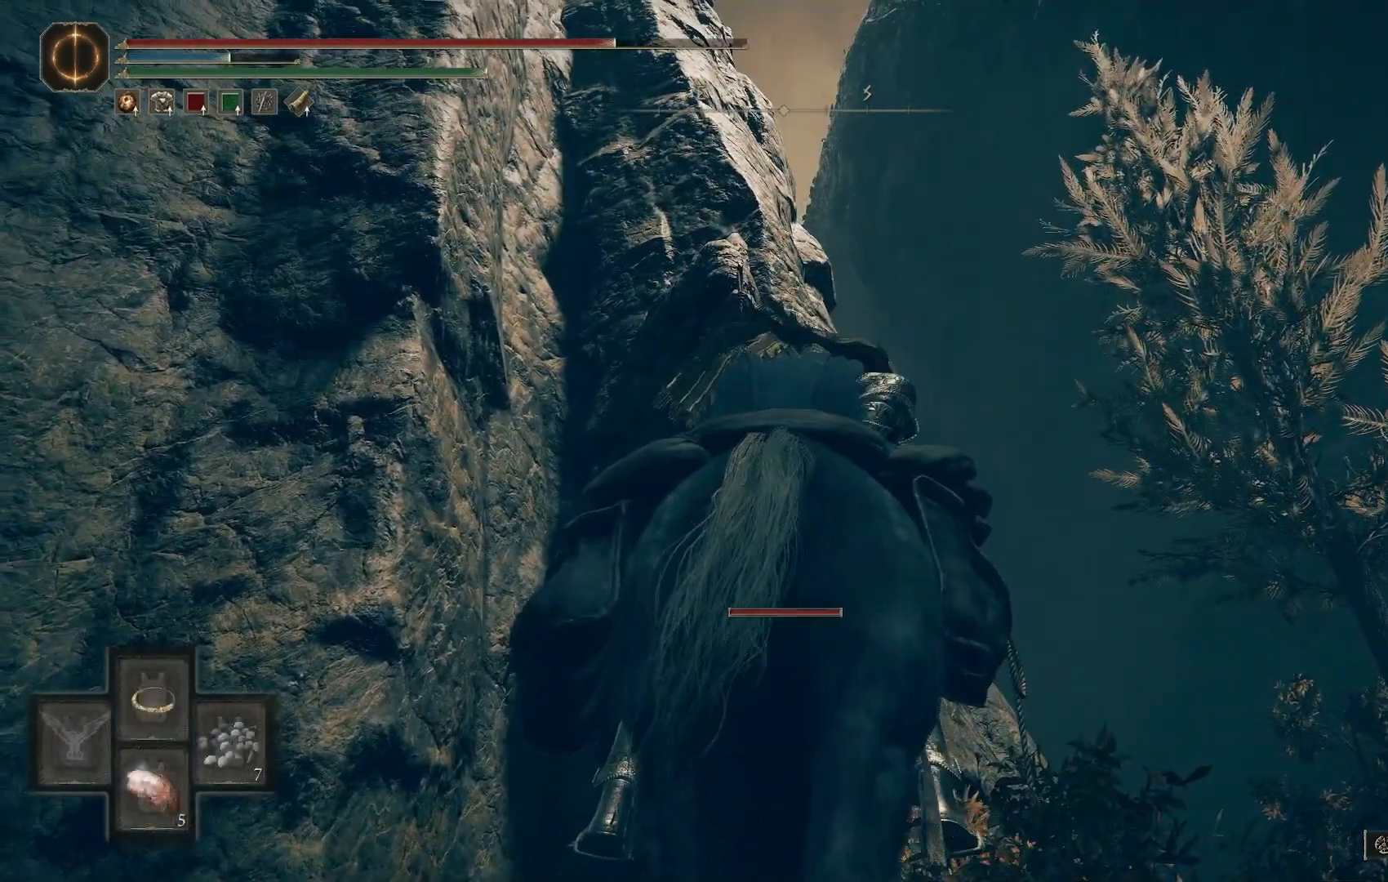
{"buttons": ["TRIANGLE"], "left_stick": "center", "right_stick": "down-right", "events": [[50, "DPAD_UP", "up"], [350, "right_stick", "right"], [433, "right_stick", "down-right"]]}
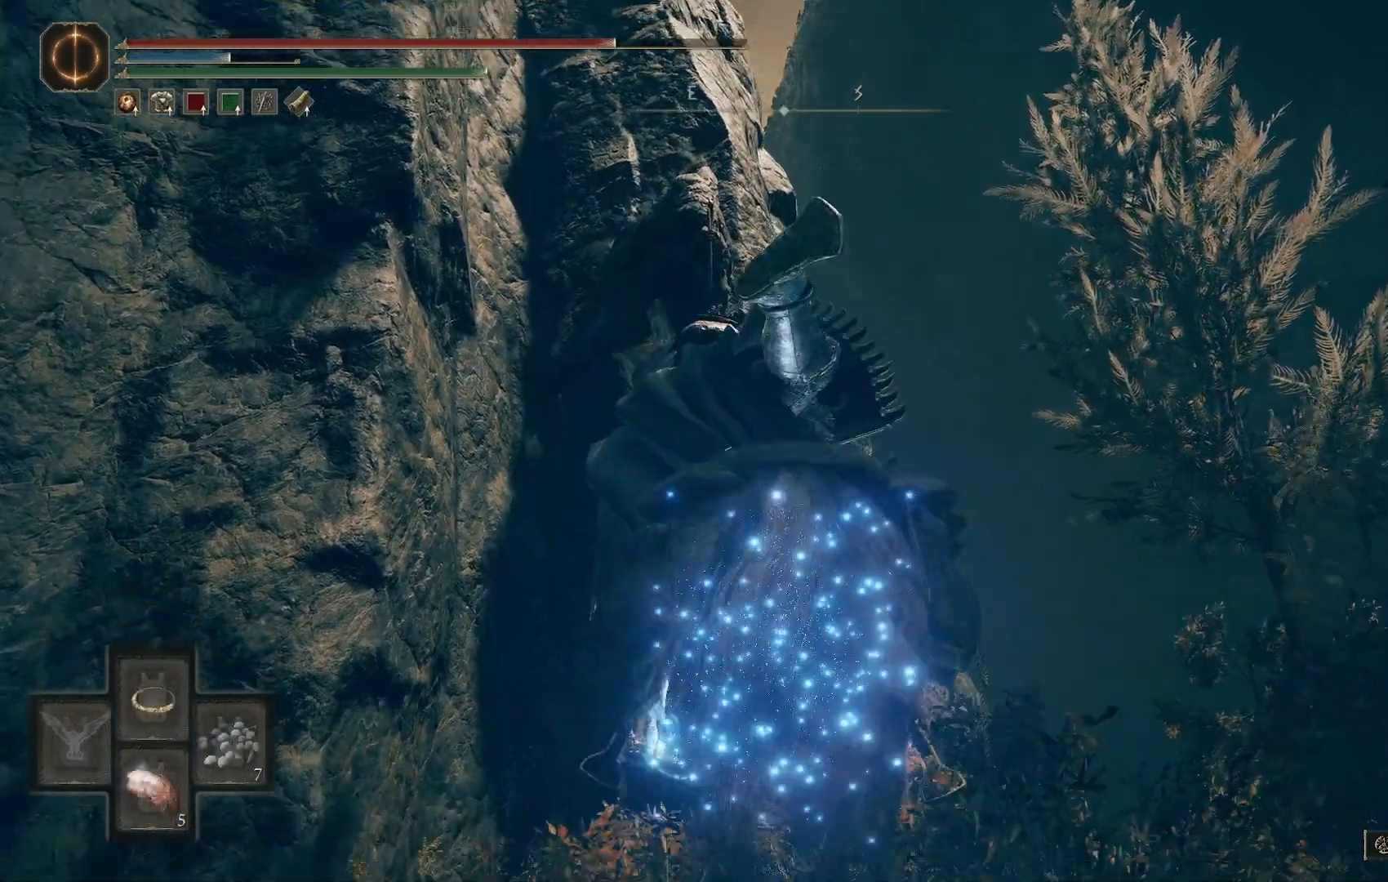
{"buttons": [], "left_stick": "center", "right_stick": "center", "events": [[217, "TRIANGLE", "up"], [500, "right_stick", "center"]]}
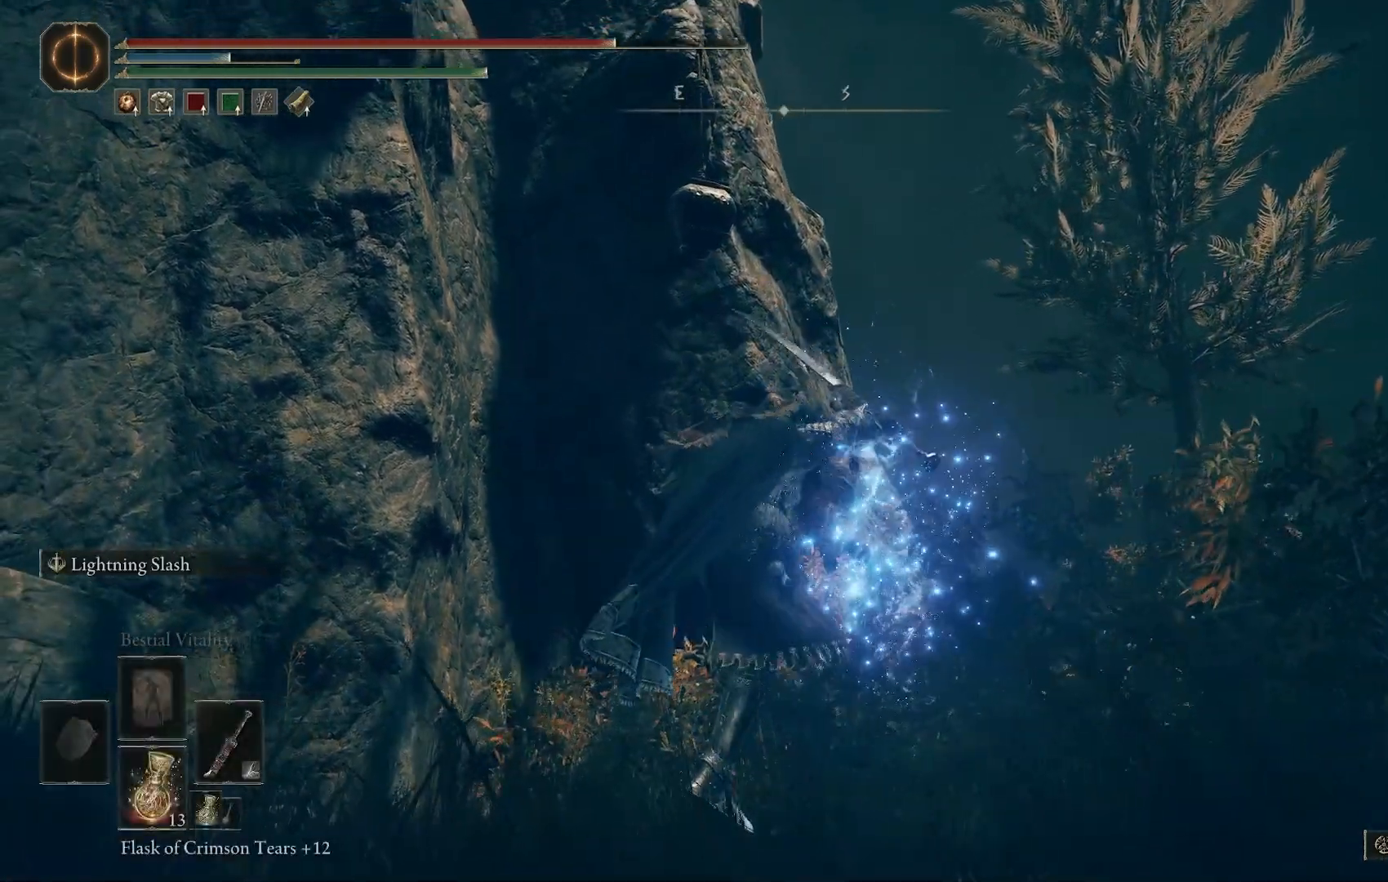
{"buttons": ["DPAD_RIGHT"], "left_stick": "center", "right_stick": "center", "events": [[433, "DPAD_RIGHT", "down"]]}
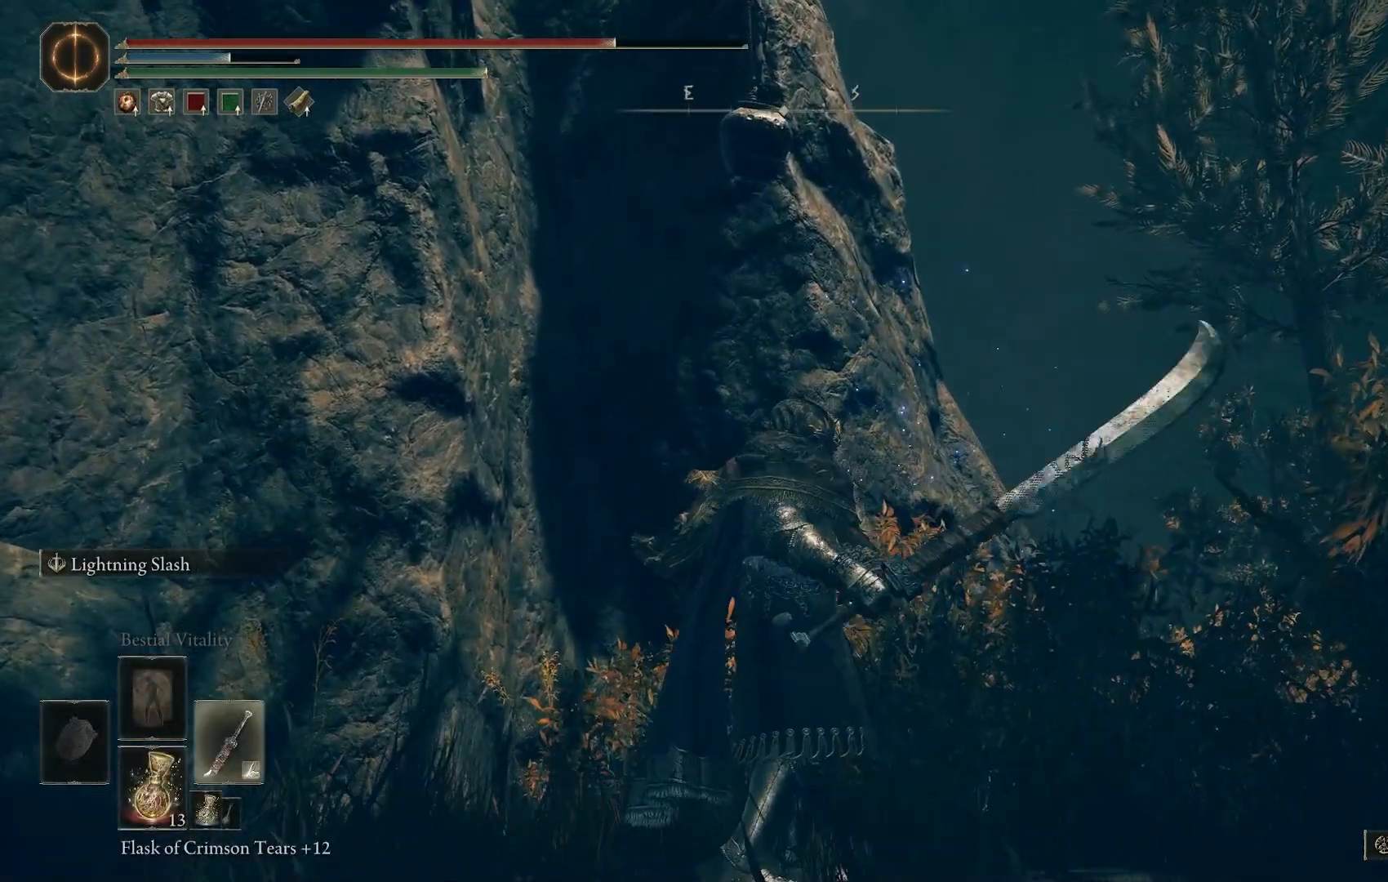
{"buttons": ["L1"], "left_stick": "down", "right_stick": "center", "events": [[50, "DPAD_RIGHT", "up"], [250, "left_stick", "down-right"], [483, "left_stick", "down"], [500, "L1", "down"]]}
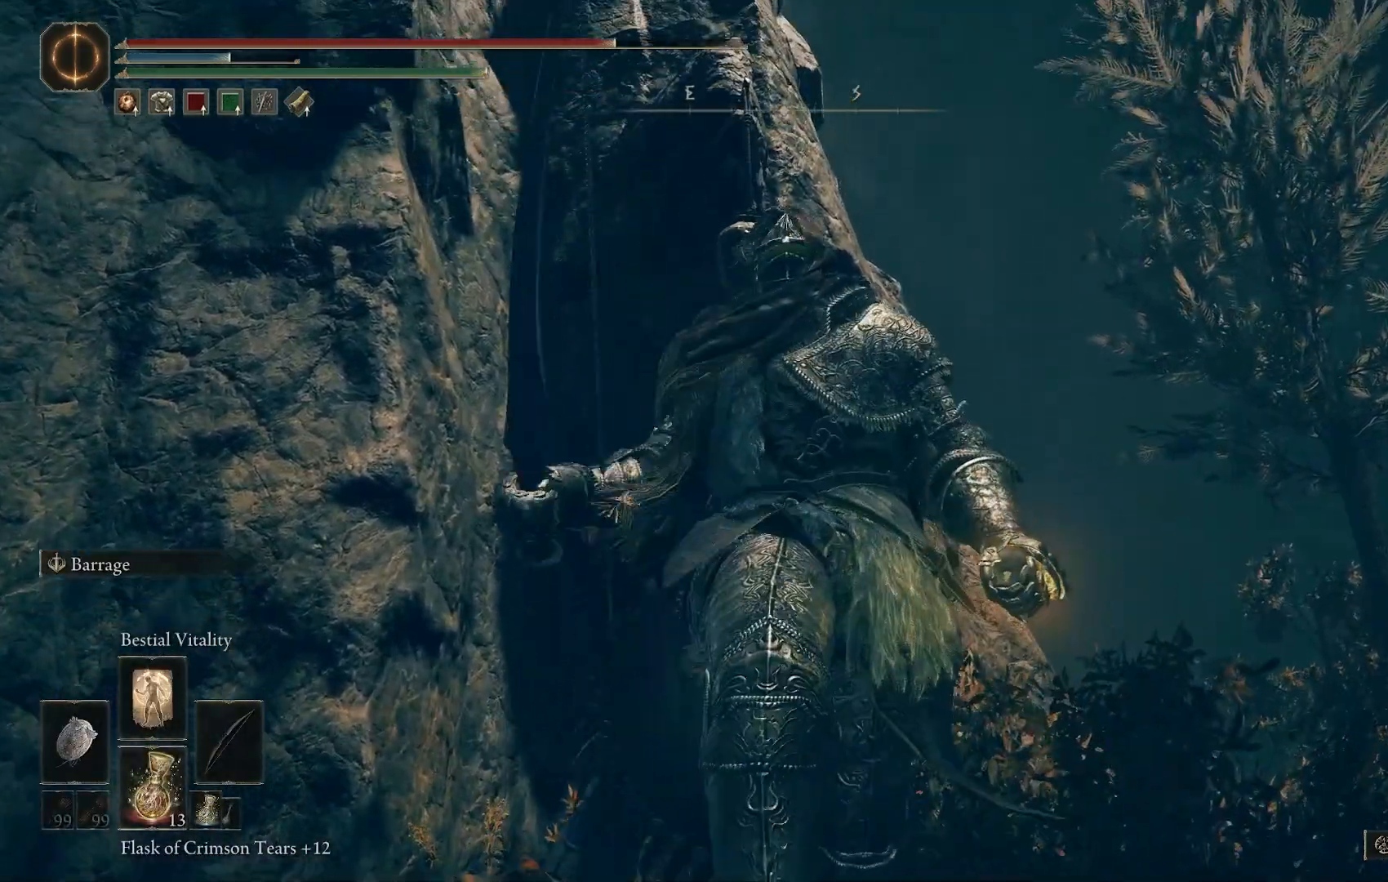
{"buttons": [], "left_stick": "down", "right_stick": "center"}